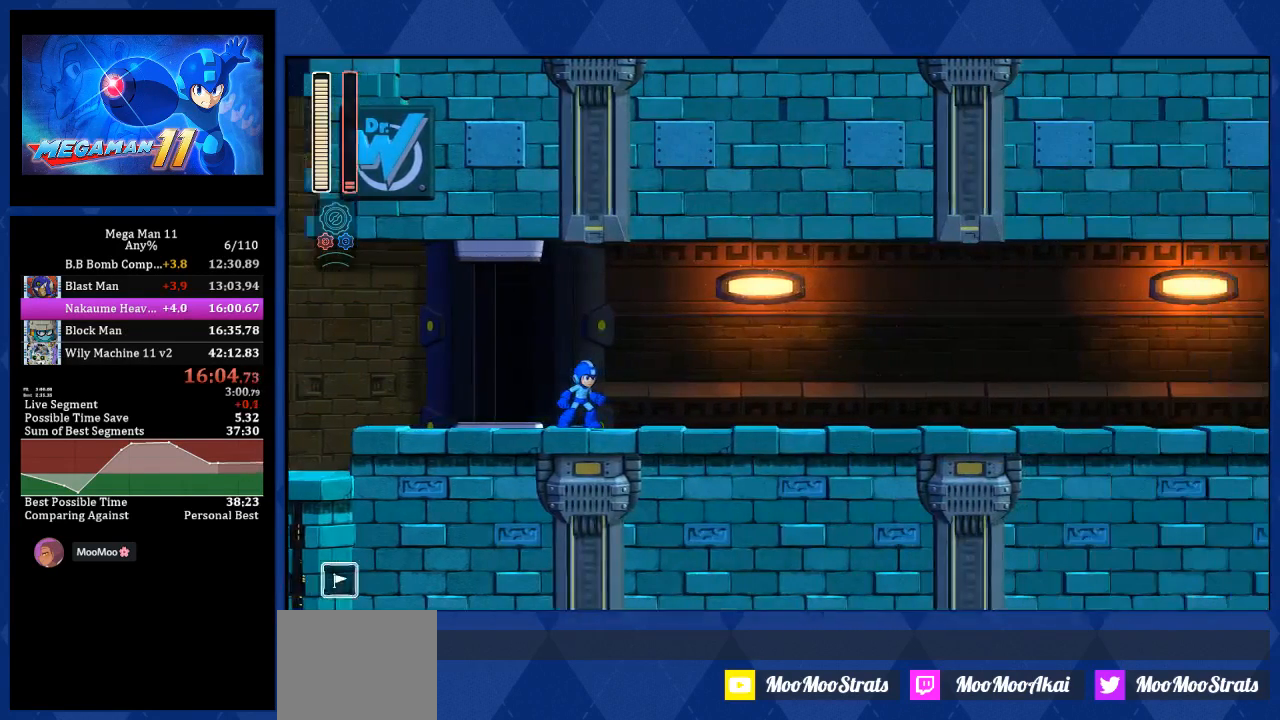
Gameplay with a controller (PlayStation layout); each line is a JSON object with the inputs held at the frame after it. "events" lists button and stick changes between this image and that frame as [ms after this image, input, new state], when the widget could be followed in between.
{"buttons": ["L1", "DPAD_RIGHT"], "left_stick": "center", "right_stick": "center", "events": [[50, "L1", "down"], [150, "L1", "up"], [233, "L1", "down"], [333, "L1", "up"], [400, "L1", "down"]]}
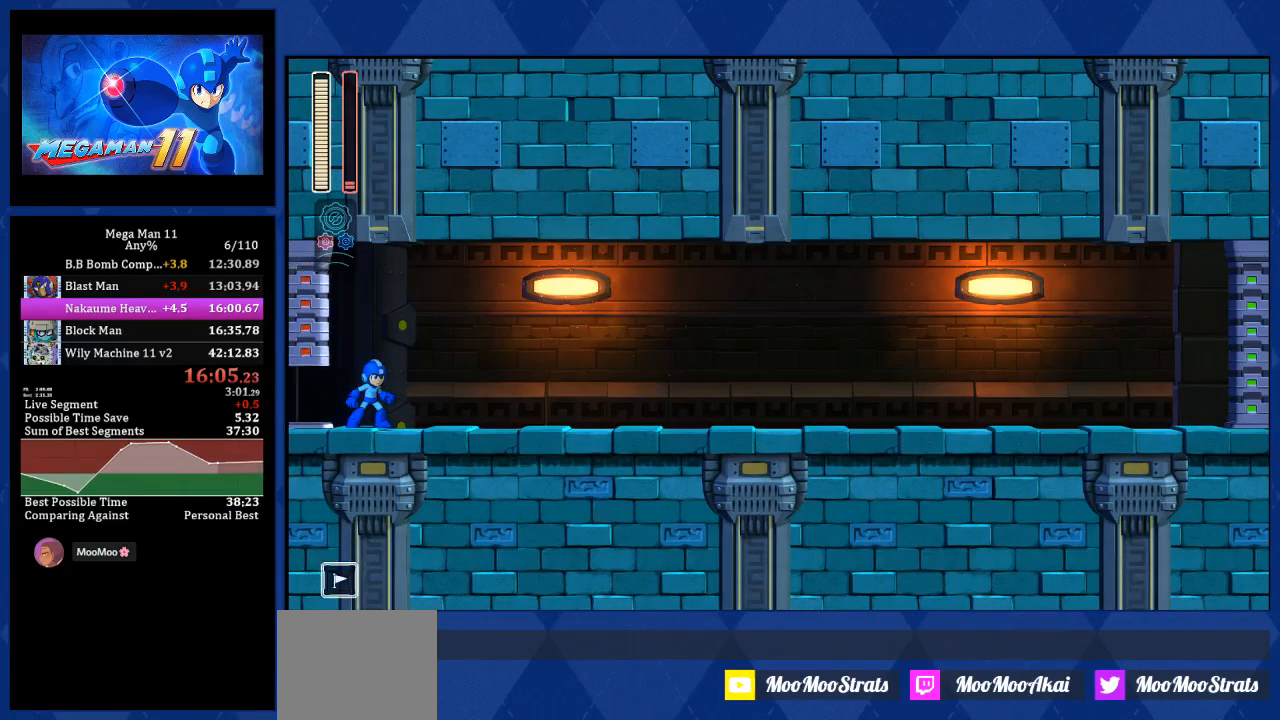
{"buttons": ["L1", "DPAD_RIGHT"], "left_stick": "center", "right_stick": "center", "events": [[17, "L1", "up"], [83, "L1", "down"], [200, "L1", "up"], [250, "L1", "down"], [383, "L1", "up"], [433, "L1", "down"]]}
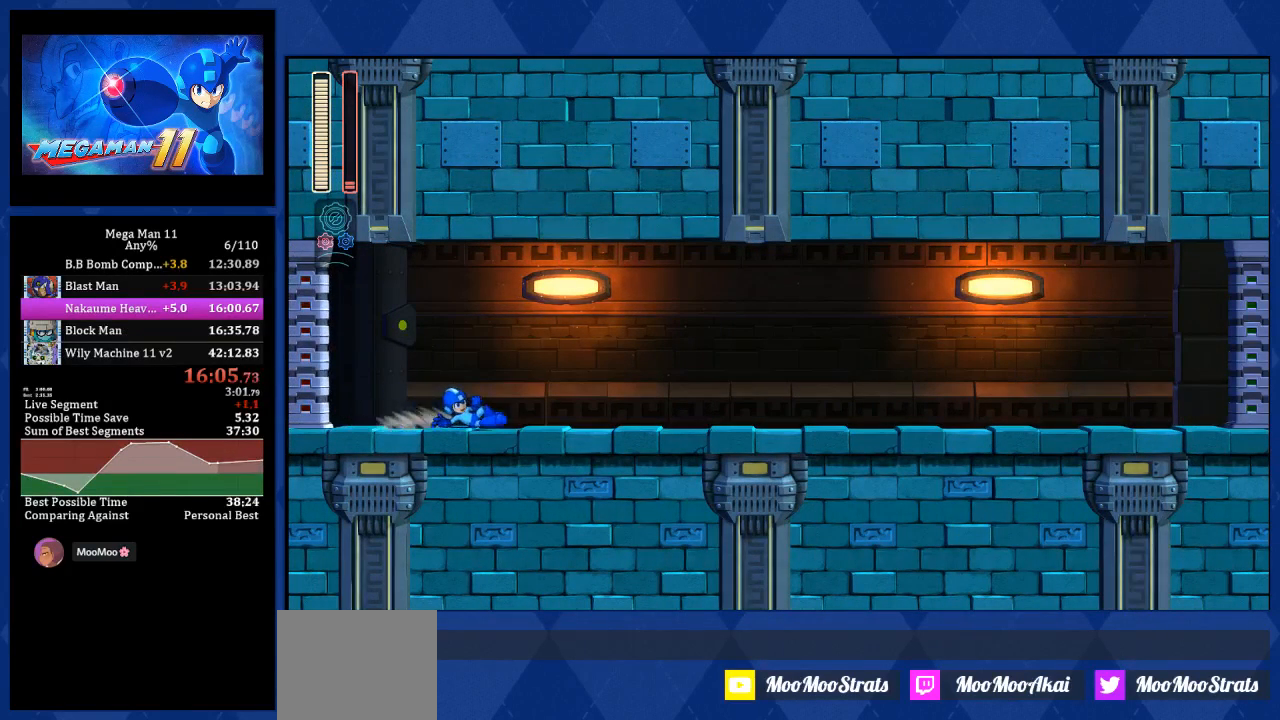
{"buttons": ["L1", "DPAD_RIGHT"], "left_stick": "center", "right_stick": "center", "events": [[17, "L1", "up"], [100, "L1", "down"], [233, "L1", "up"], [483, "L1", "down"]]}
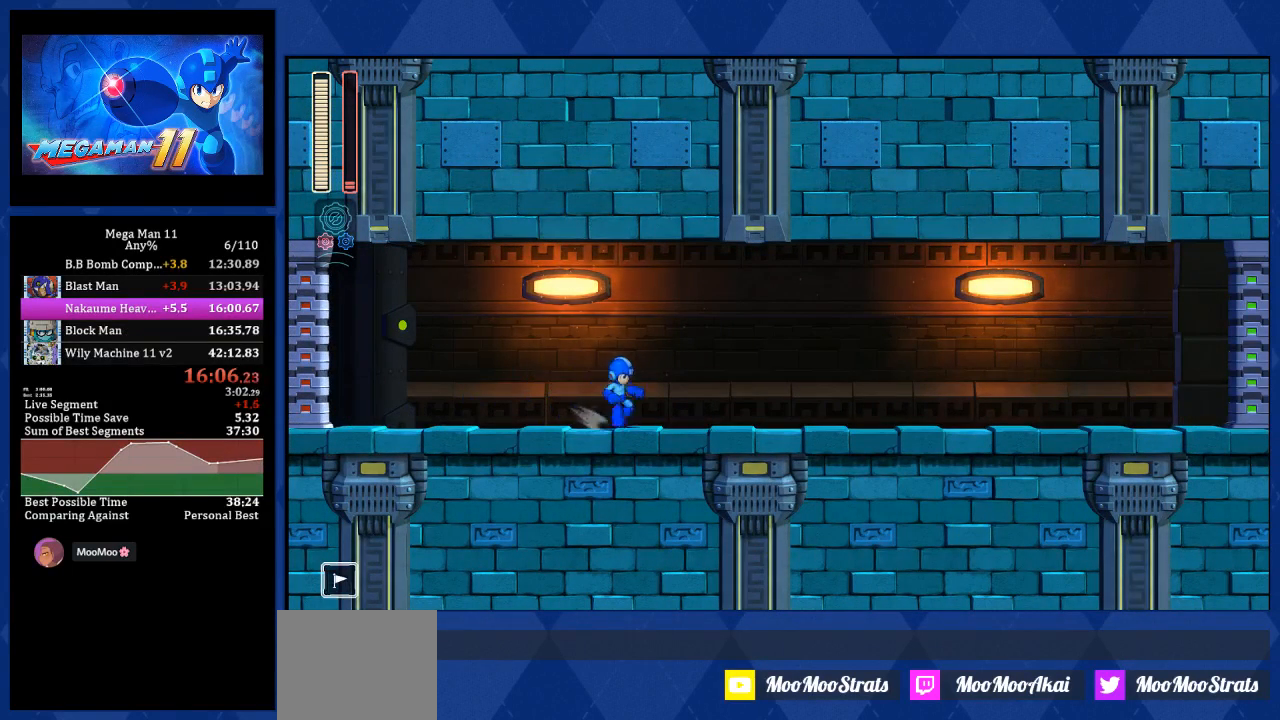
{"buttons": ["L1", "DPAD_RIGHT"], "left_stick": "center", "right_stick": "center", "events": [[133, "L1", "up"], [350, "L1", "down"]]}
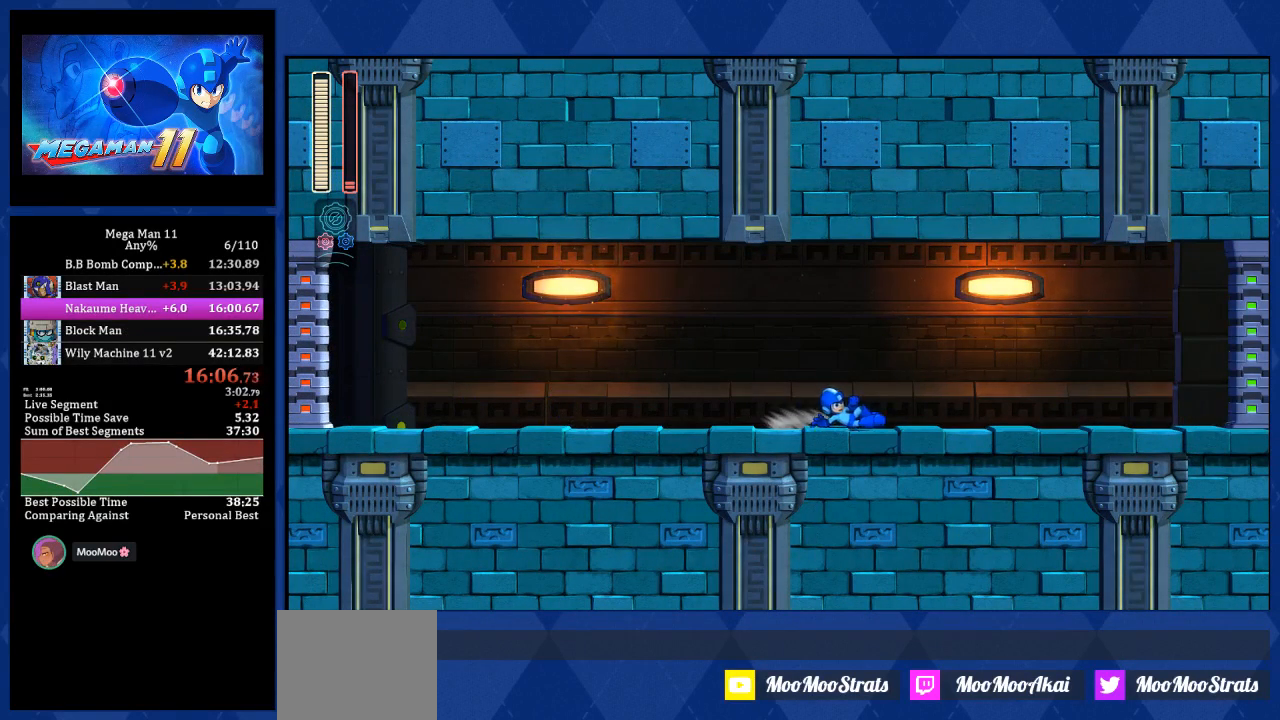
{"buttons": ["DPAD_RIGHT"], "left_stick": "center", "right_stick": "center", "events": [[50, "L1", "up"], [183, "L1", "down"], [350, "L1", "up"]]}
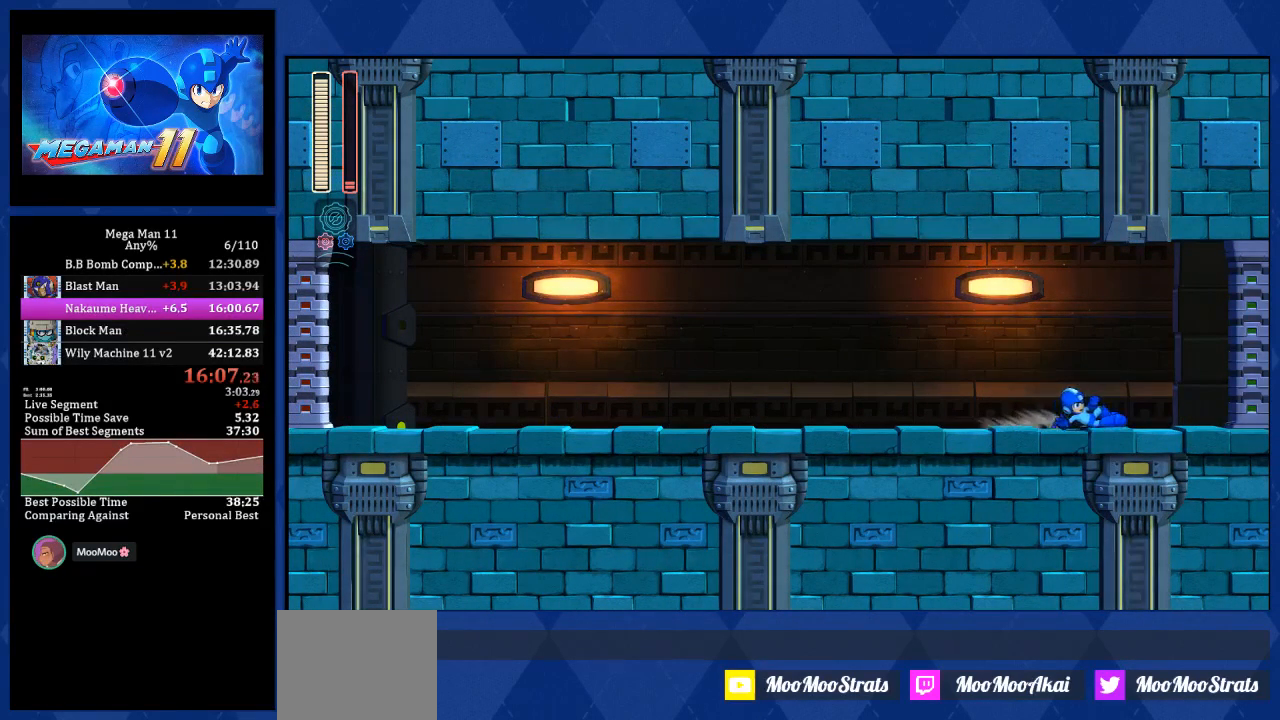
{"buttons": [], "left_stick": "center", "right_stick": "center", "events": [[50, "L1", "down"], [233, "L1", "up"], [433, "DPAD_RIGHT", "up"]]}
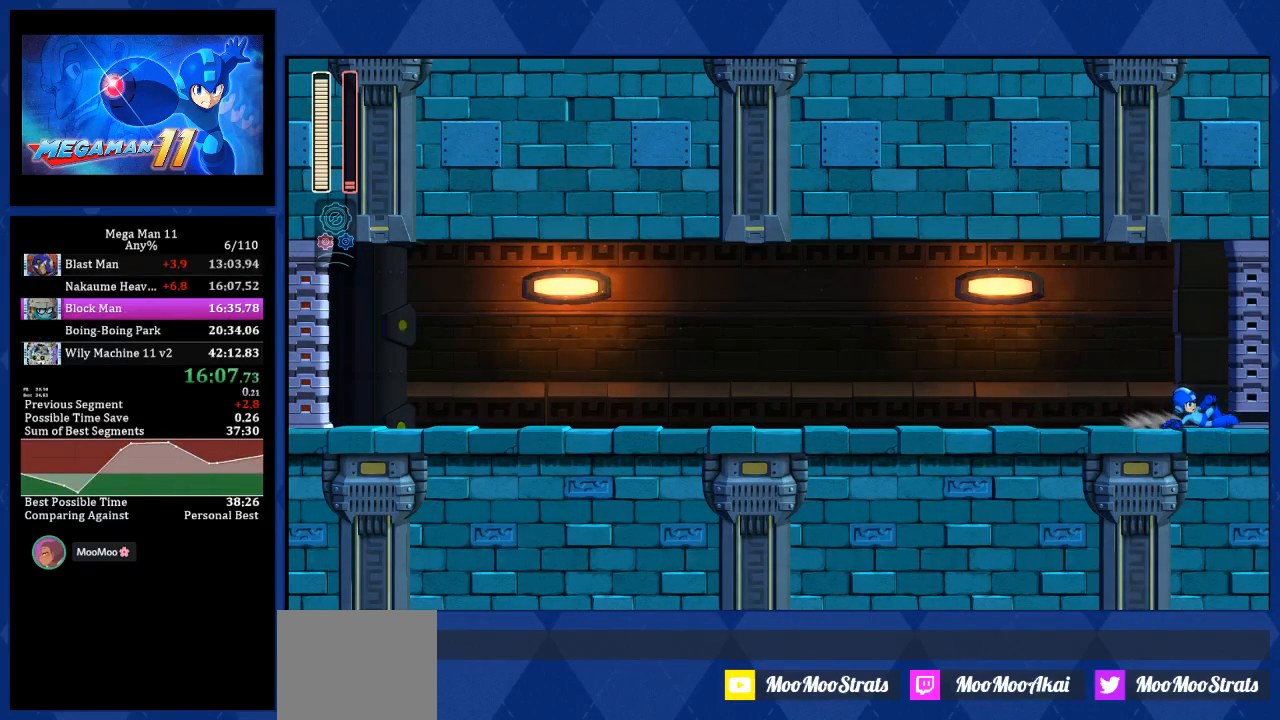
{"buttons": [], "left_stick": "center", "right_stick": "center", "events": []}
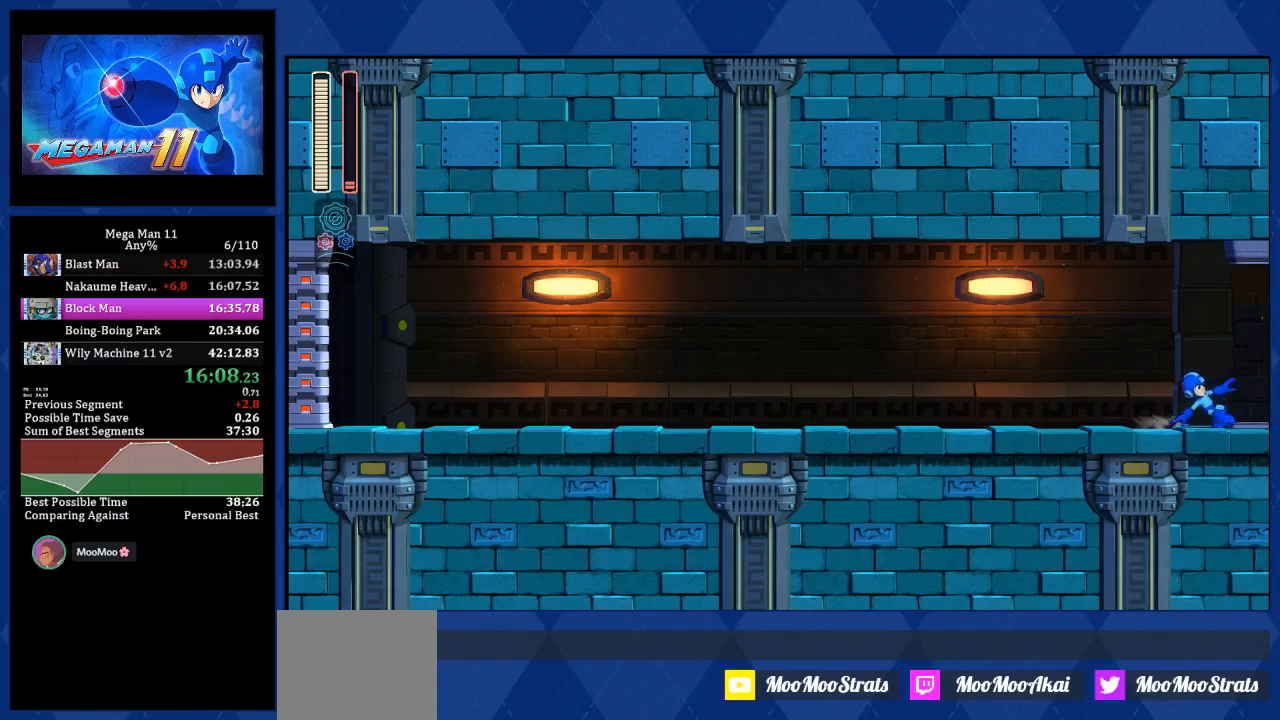
{"buttons": [], "left_stick": "center", "right_stick": "center", "events": []}
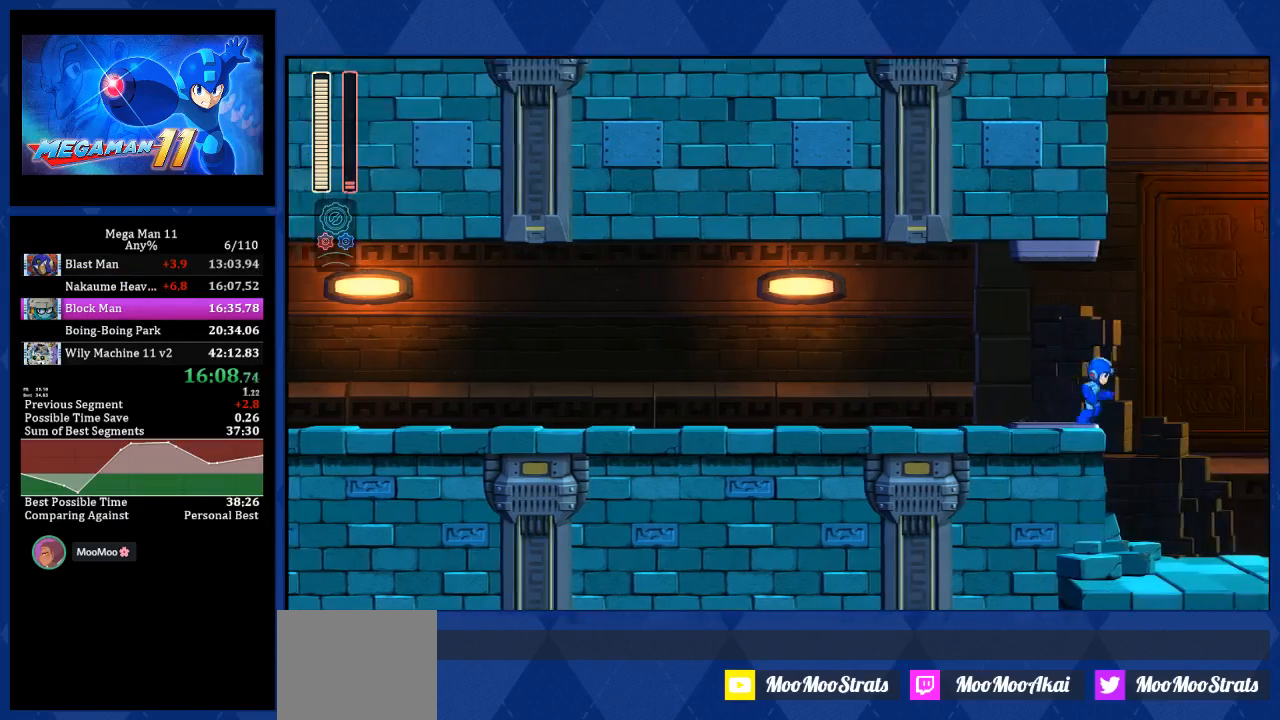
{"buttons": [], "left_stick": "center", "right_stick": "center", "events": []}
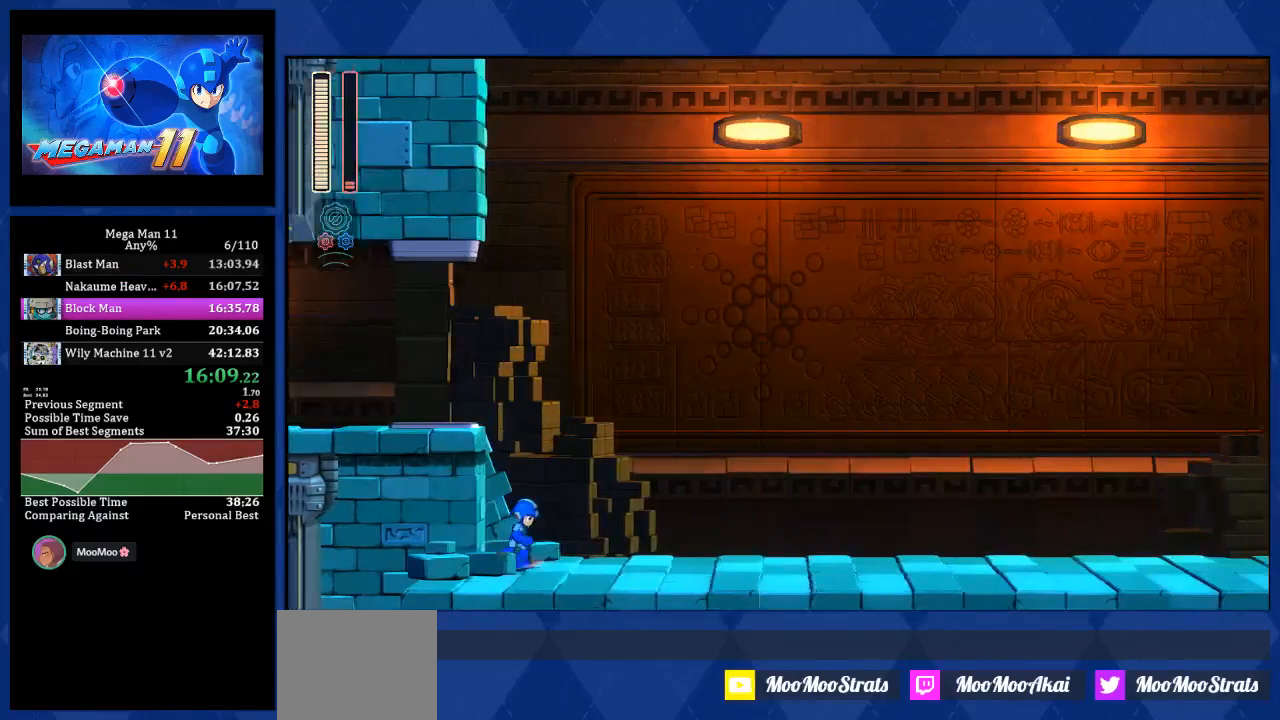
{"buttons": [], "left_stick": "center", "right_stick": "center", "events": []}
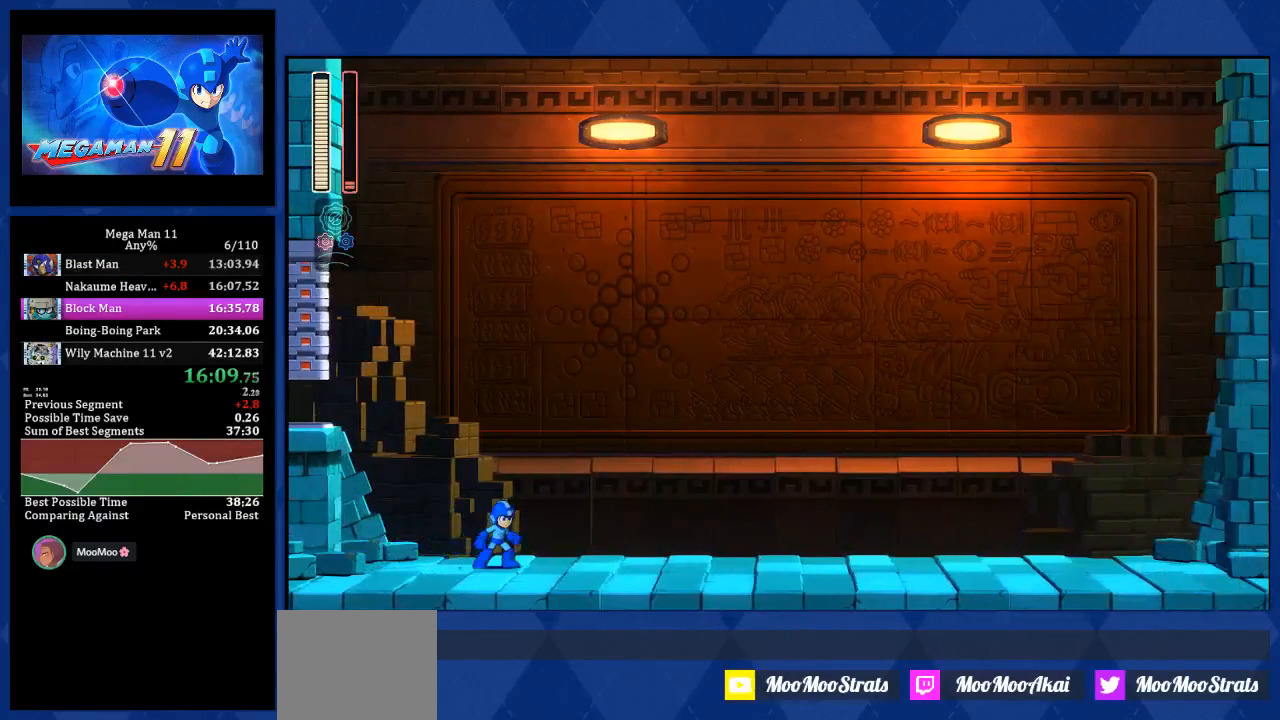
{"buttons": ["DPAD_RIGHT"], "left_stick": "center", "right_stick": "center", "events": [[350, "DPAD_RIGHT", "down"]]}
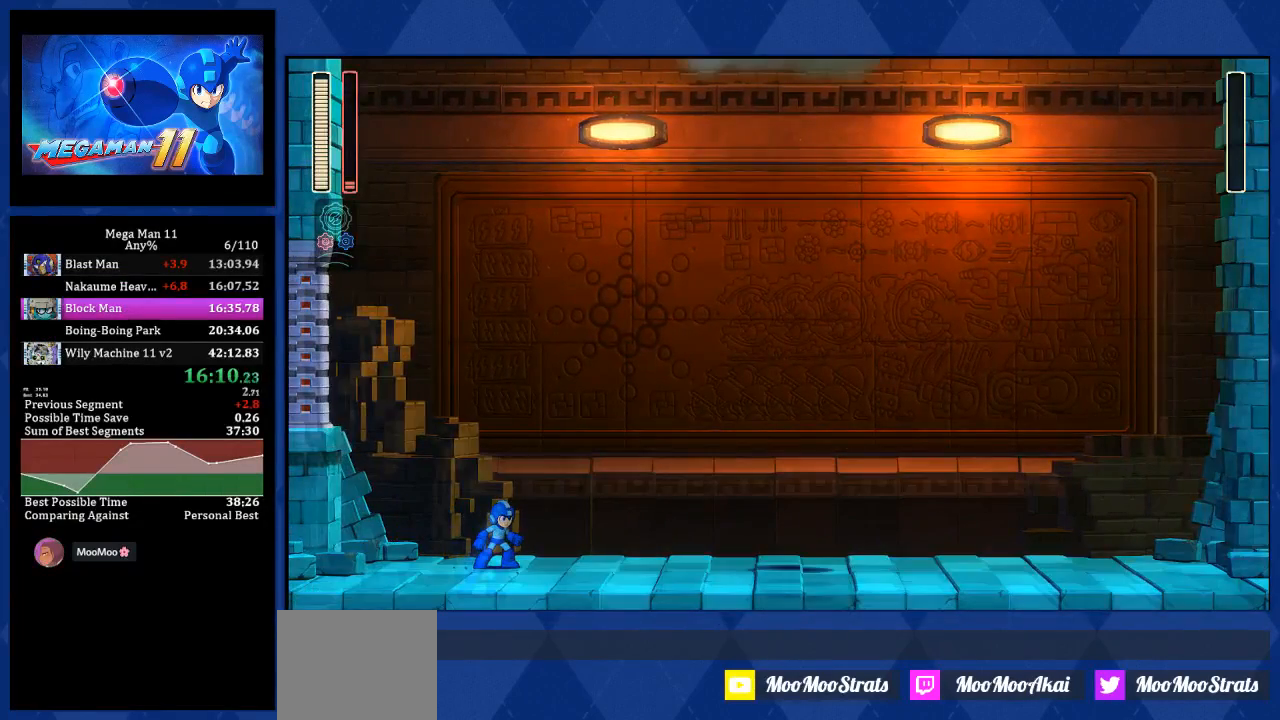
{"buttons": ["DPAD_RIGHT"], "left_stick": "center", "right_stick": "center", "events": []}
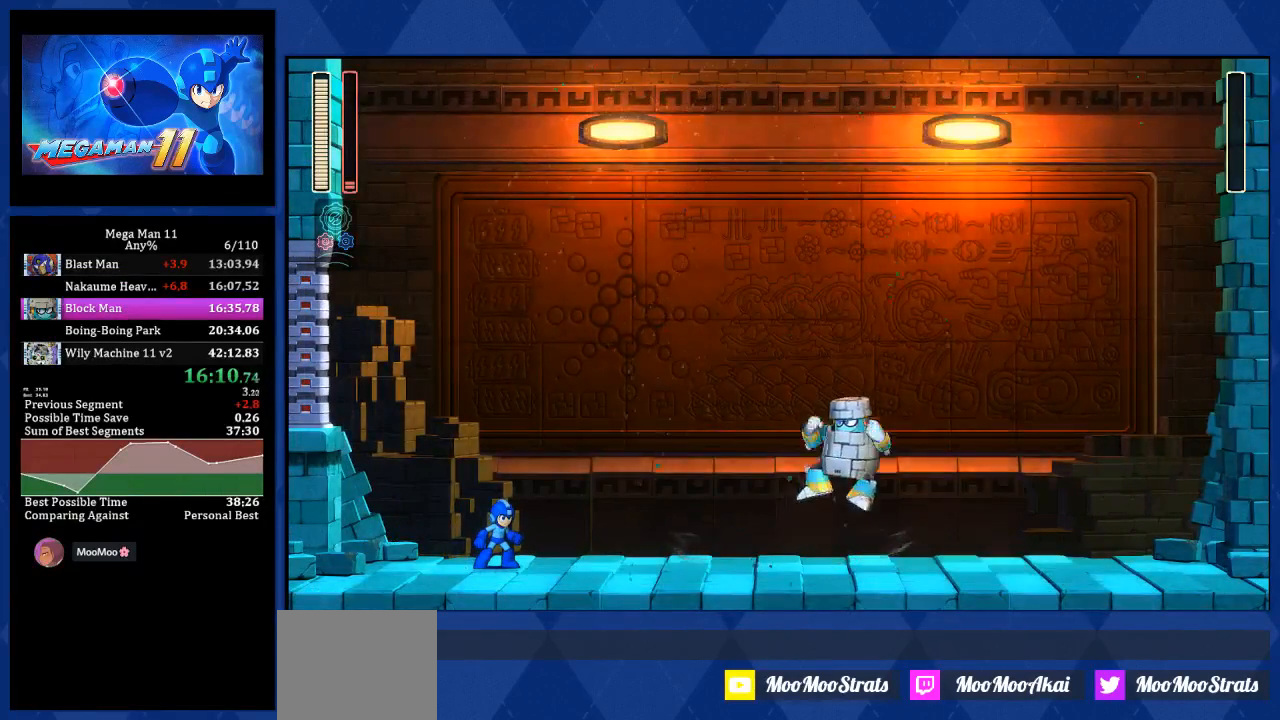
{"buttons": ["DPAD_RIGHT"], "left_stick": "center", "right_stick": "center", "events": []}
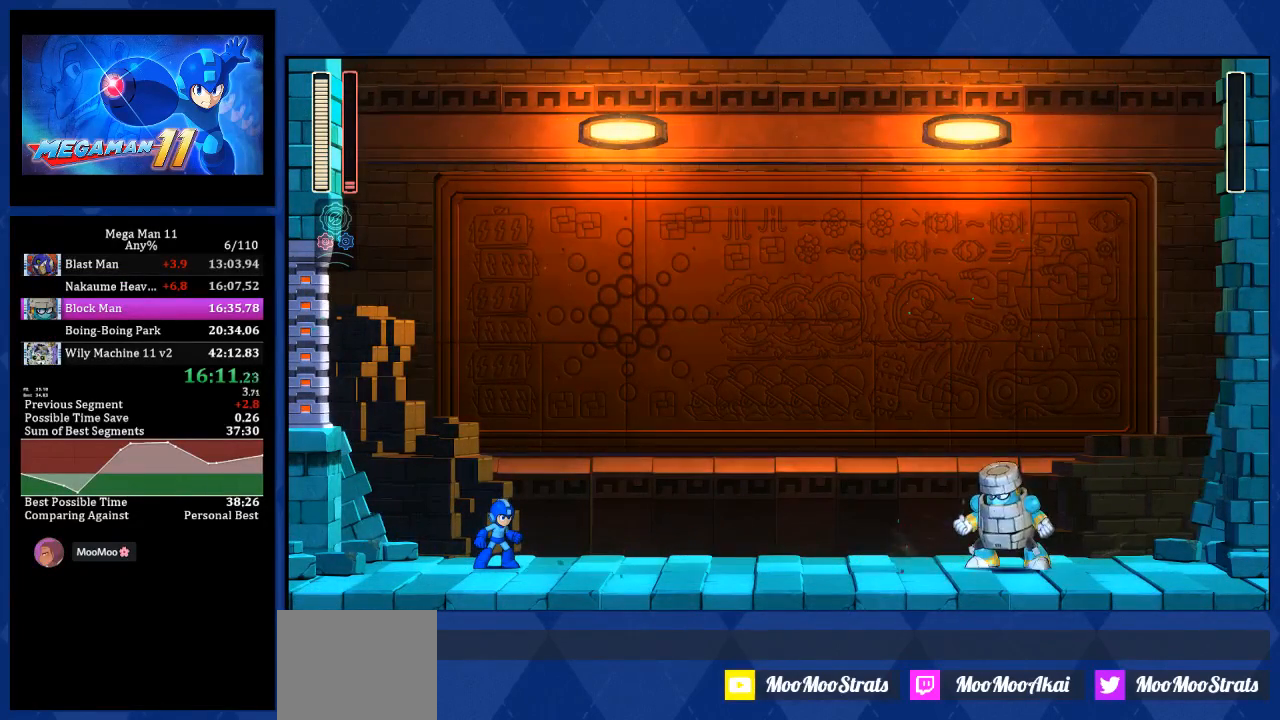
{"buttons": ["DPAD_RIGHT"], "left_stick": "center", "right_stick": "center", "events": []}
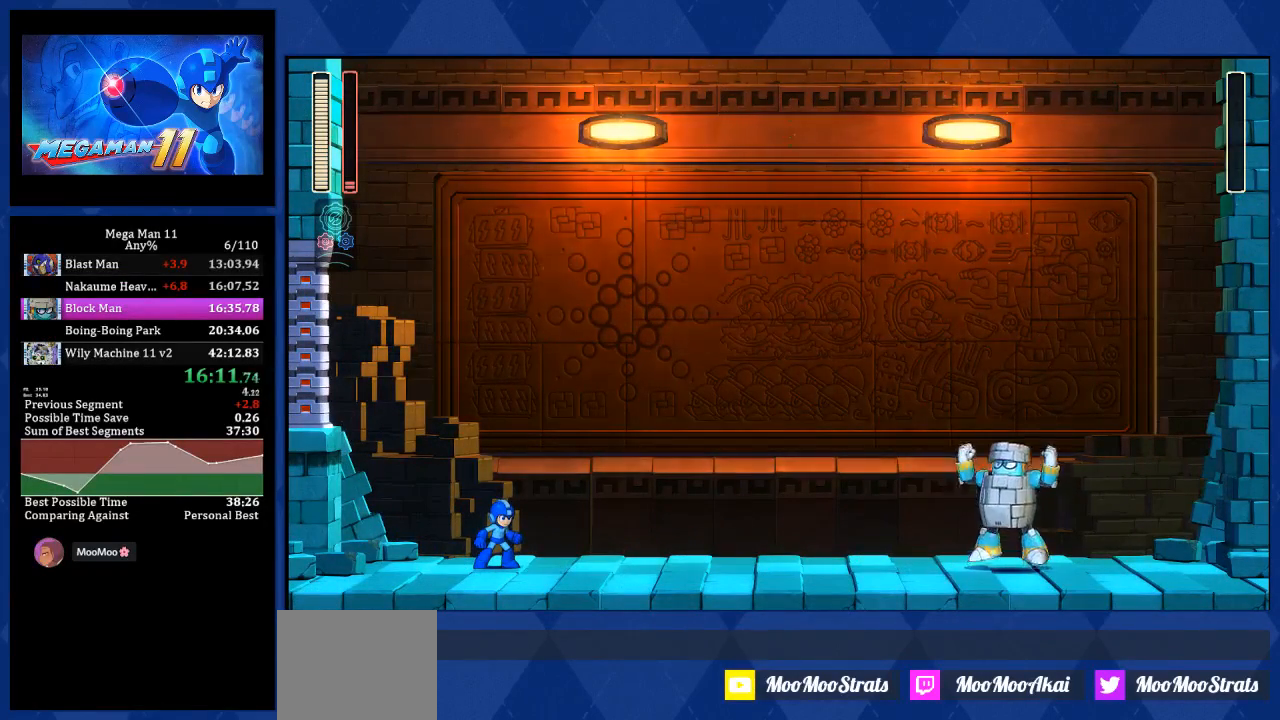
{"buttons": ["DPAD_RIGHT"], "left_stick": "center", "right_stick": "center", "events": []}
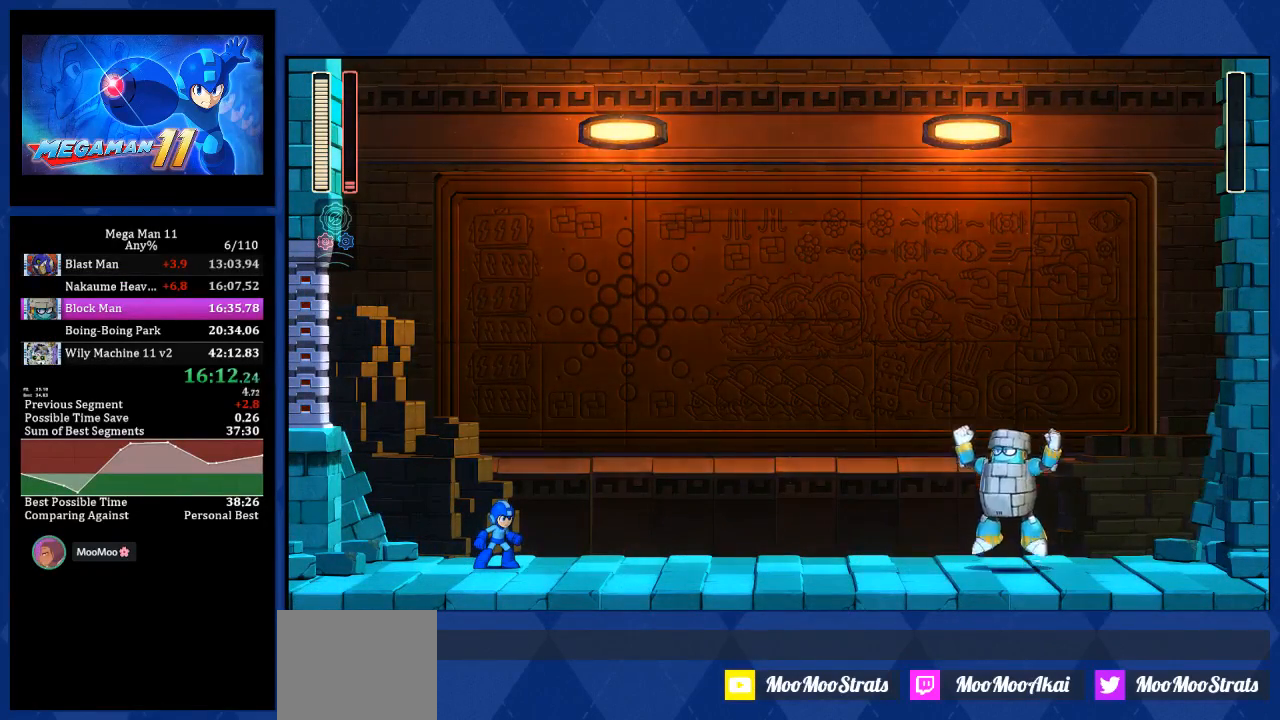
{"buttons": ["DPAD_RIGHT"], "left_stick": "center", "right_stick": "center", "events": []}
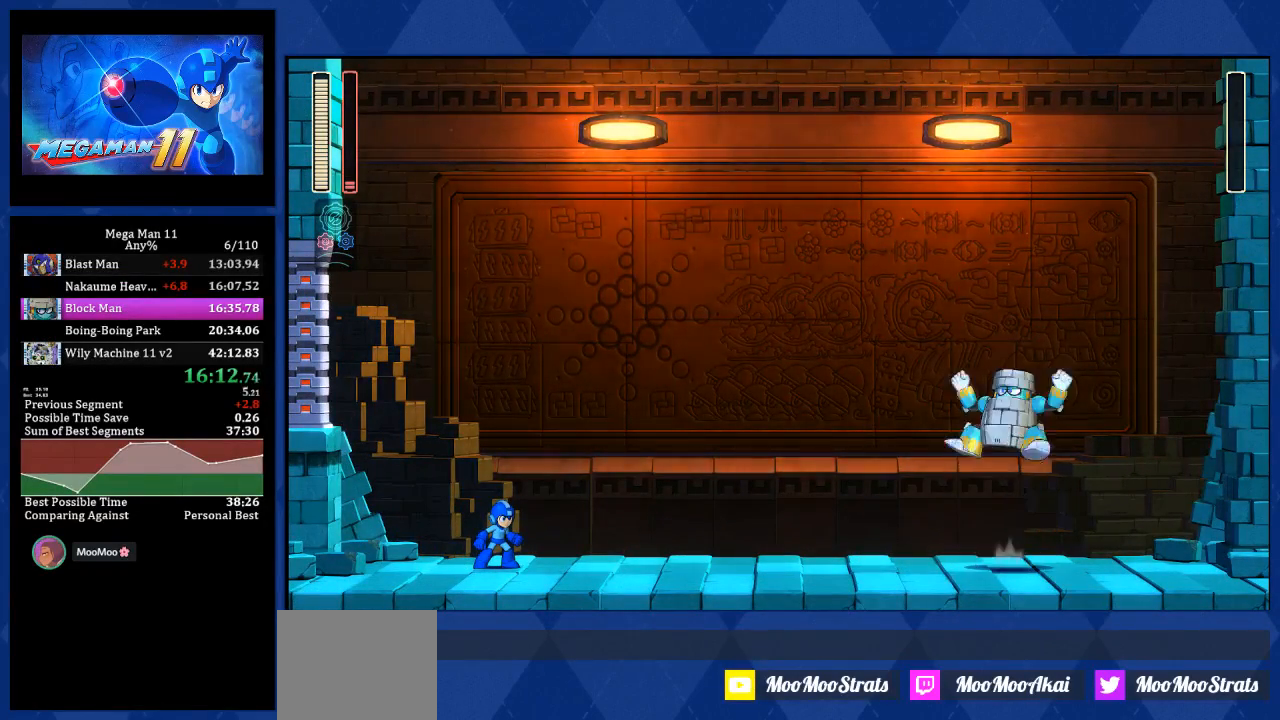
{"buttons": ["DPAD_RIGHT"], "left_stick": "center", "right_stick": "center", "events": []}
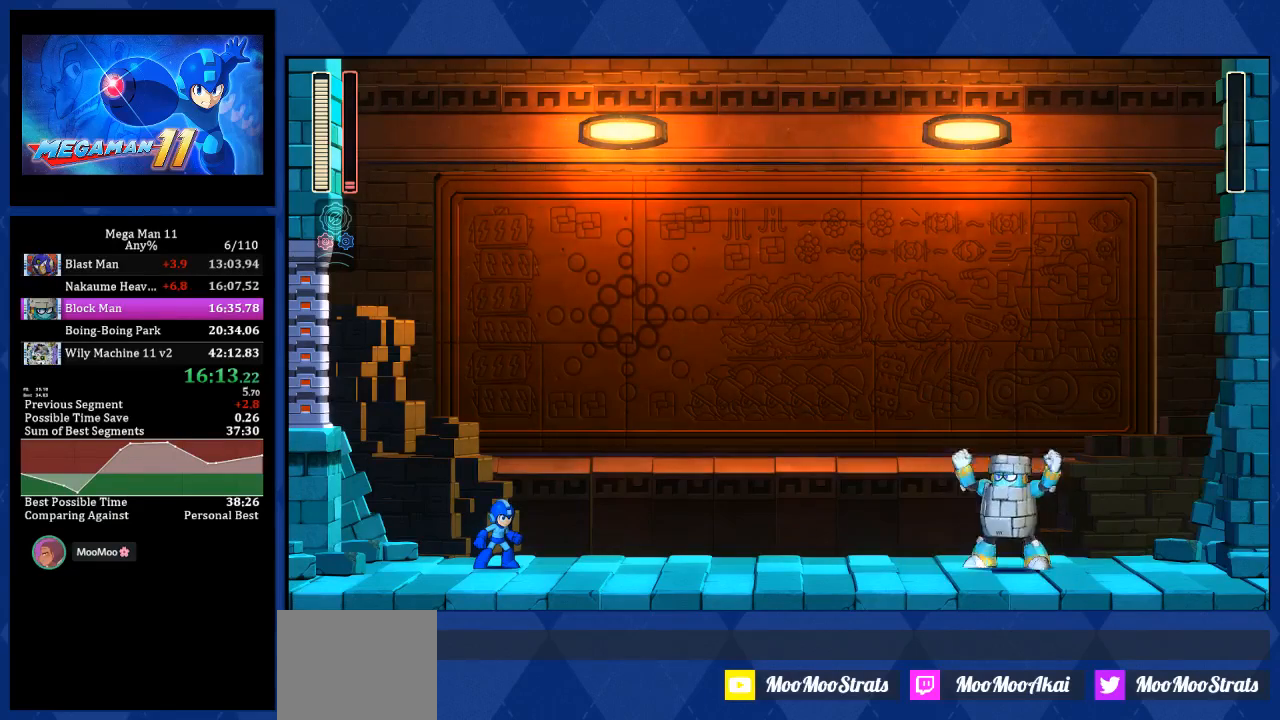
{"buttons": ["DPAD_RIGHT"], "left_stick": "center", "right_stick": "center", "events": []}
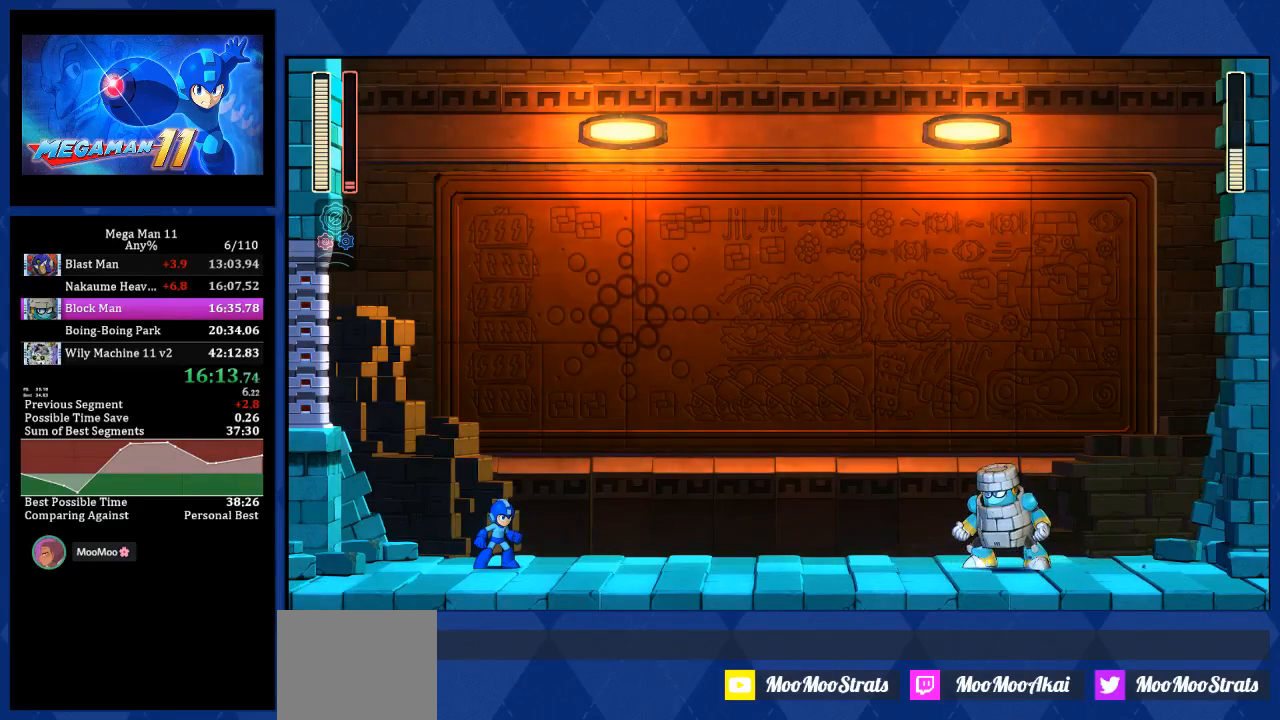
{"buttons": ["DPAD_RIGHT"], "left_stick": "center", "right_stick": "center", "events": []}
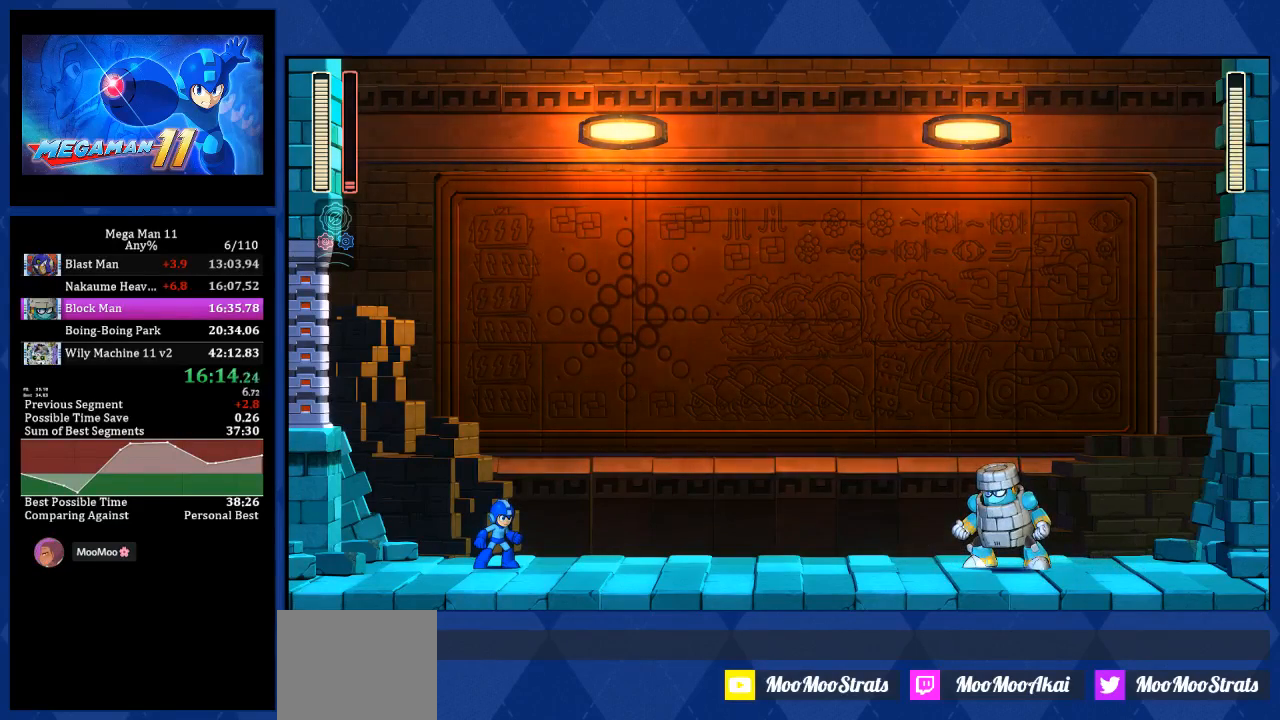
{"buttons": ["CROSS", "R2", "DPAD_RIGHT"], "left_stick": "center", "right_stick": "center", "events": [[433, "CROSS", "down"], [467, "R2", "down"]]}
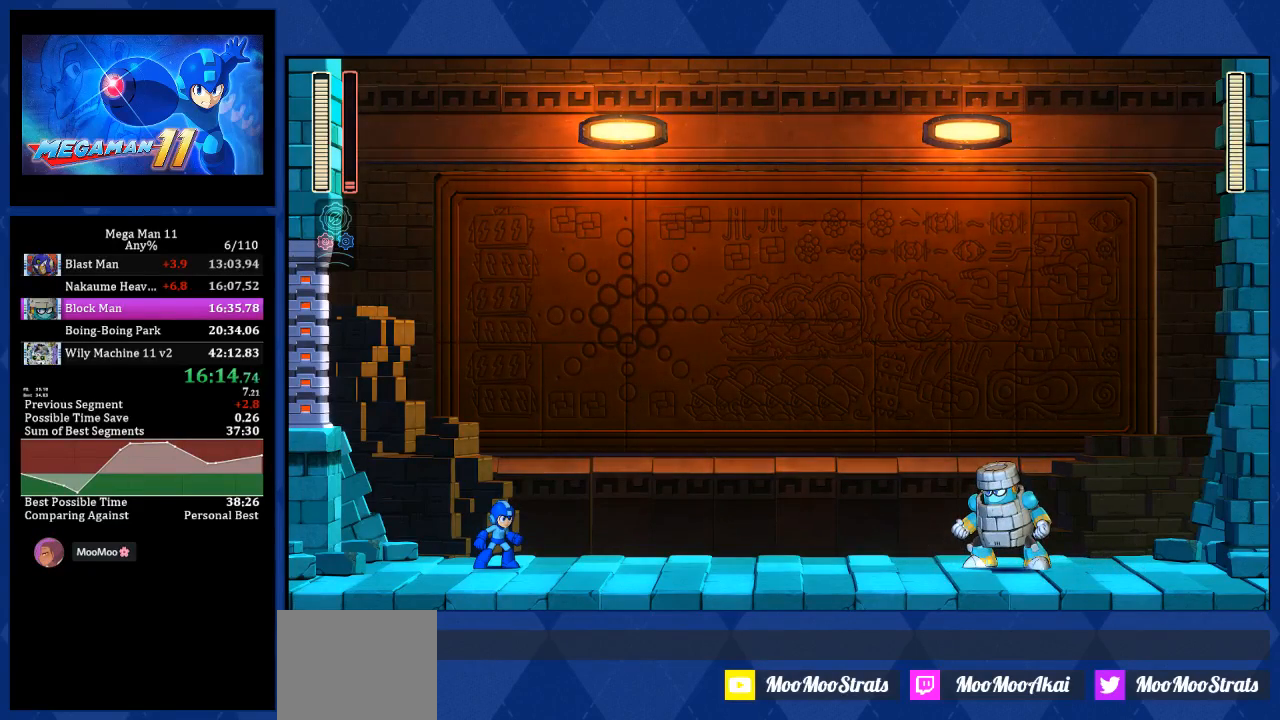
{"buttons": ["CROSS", "R2", "DPAD_RIGHT"], "left_stick": "center", "right_stick": "center", "events": []}
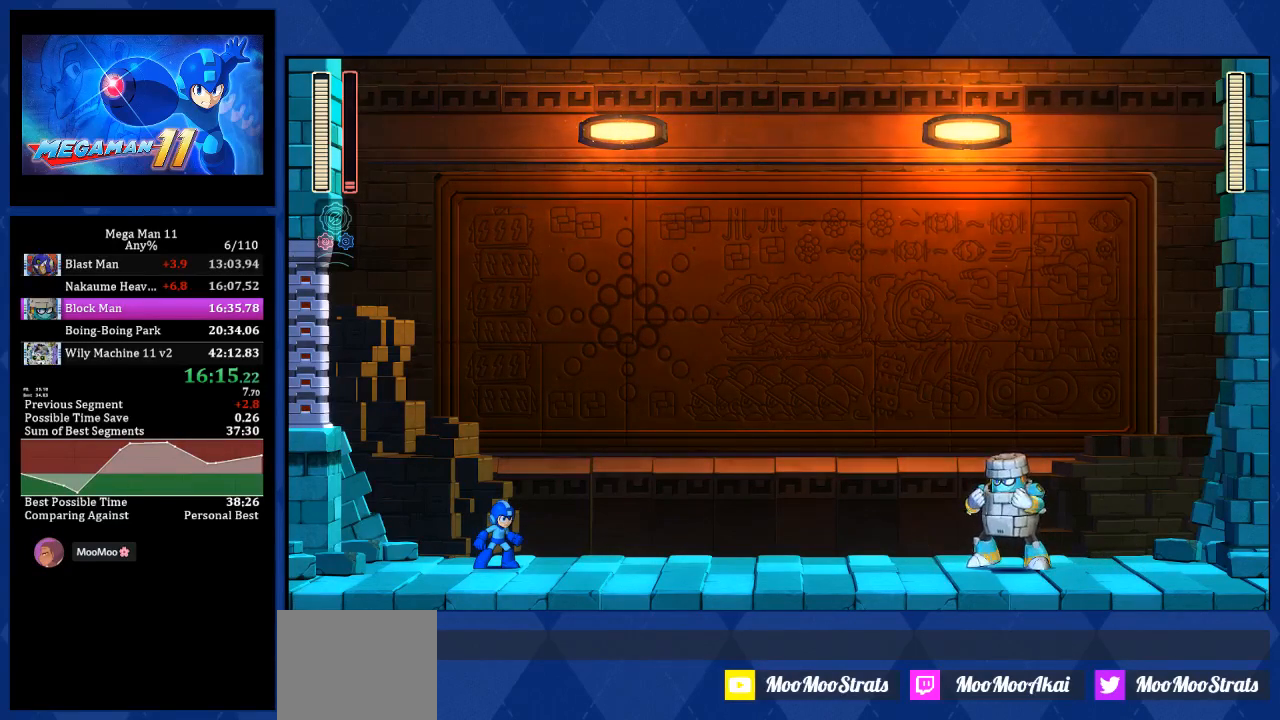
{"buttons": ["CROSS", "R2", "DPAD_RIGHT"], "left_stick": "center", "right_stick": "center", "events": []}
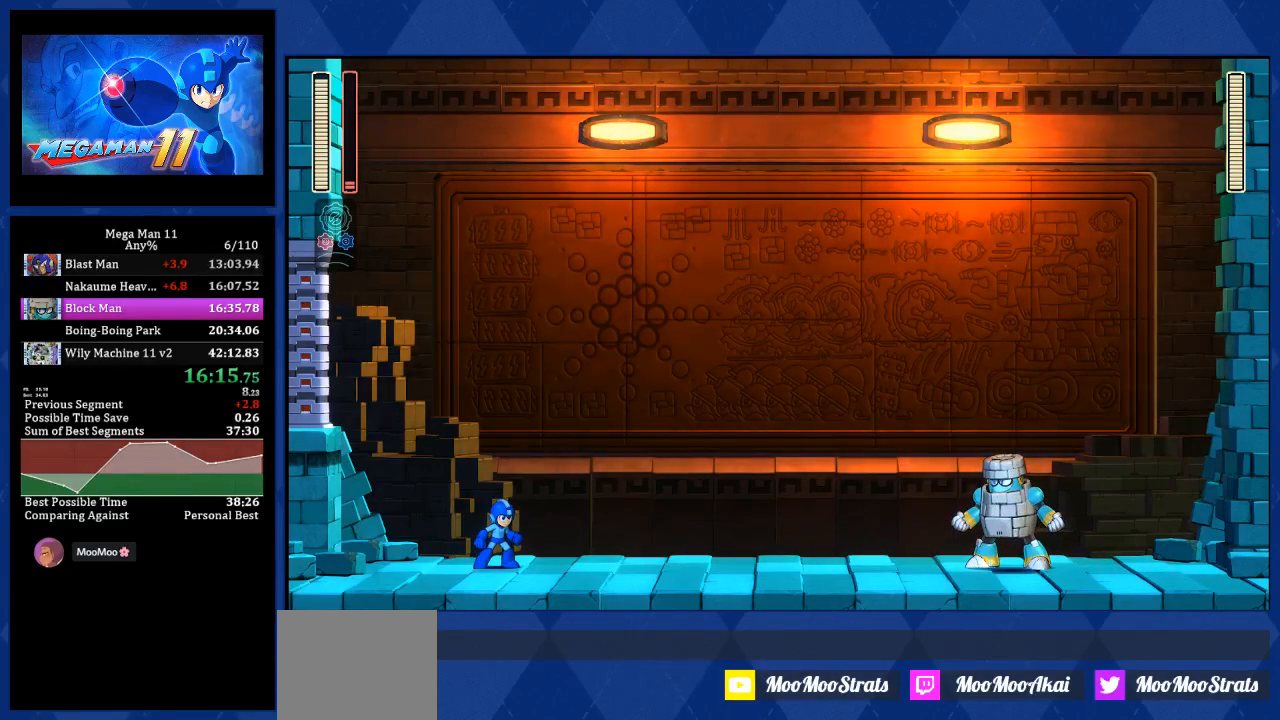
{"buttons": ["CROSS", "R2", "DPAD_RIGHT"], "left_stick": "center", "right_stick": "center", "events": []}